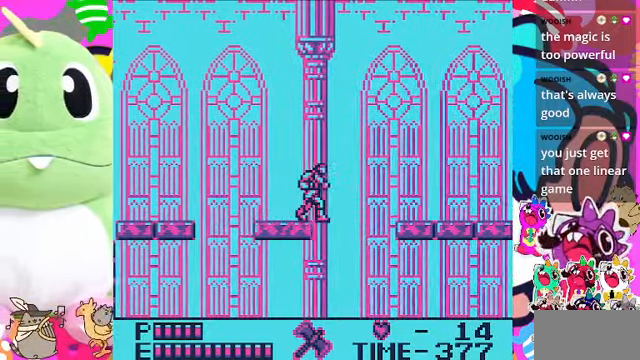
Gameplay with a controller (PlayStation layout); each line is a JSON object with the inputs held at the frame after it. "events" lists button and stick changes between this image and that frame as [ms after this image, input, new state], when the widget could be followed in between. Not read: L3.
{"buttons": [], "left_stick": "center", "right_stick": "center", "events": []}
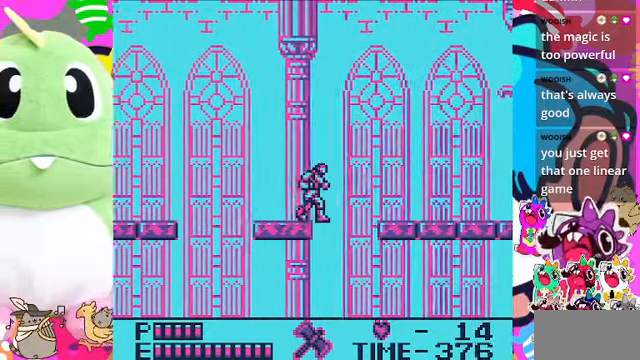
{"buttons": ["CROSS", "DPAD_RIGHT"], "left_stick": "center", "right_stick": "center", "events": [[333, "DPAD_RIGHT", "down"], [367, "CROSS", "down"]]}
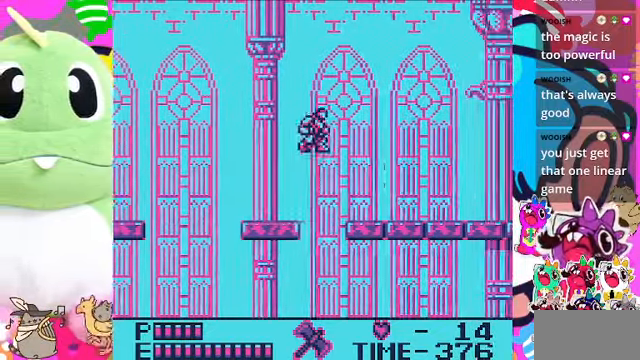
{"buttons": ["DPAD_RIGHT"], "left_stick": "center", "right_stick": "center", "events": [[233, "CROSS", "up"]]}
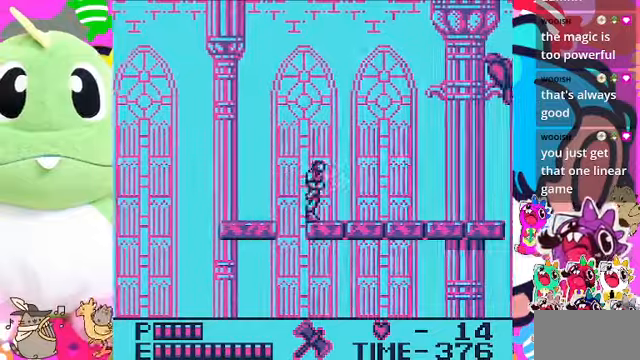
{"buttons": [], "left_stick": "center", "right_stick": "center", "events": [[400, "DPAD_RIGHT", "up"]]}
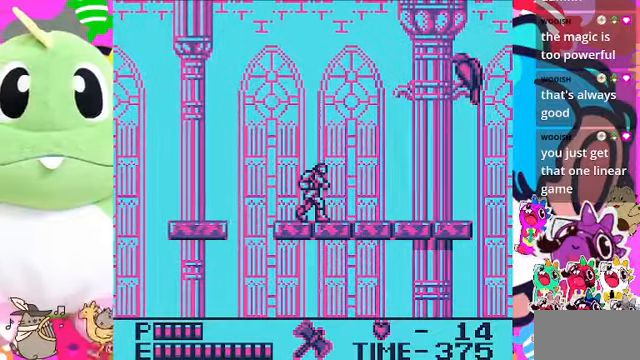
{"buttons": ["SQUARE", "DPAD_UP"], "left_stick": "center", "right_stick": "center", "events": [[233, "DPAD_RIGHT", "down"], [300, "CROSS", "down"], [333, "DPAD_RIGHT", "up"], [333, "DPAD_UP", "down"], [433, "CROSS", "up"], [500, "SQUARE", "down"]]}
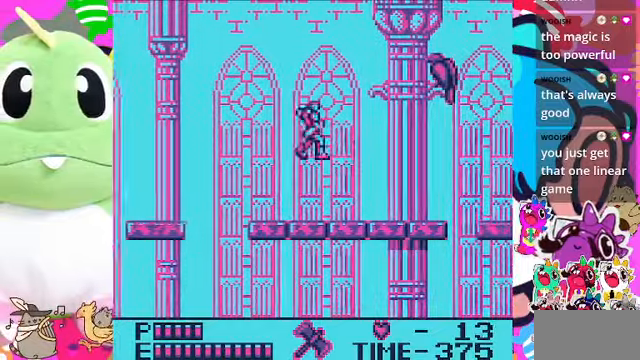
{"buttons": ["DPAD_RIGHT"], "left_stick": "center", "right_stick": "center", "events": [[133, "SQUARE", "up"], [200, "DPAD_UP", "up"], [400, "DPAD_RIGHT", "down"]]}
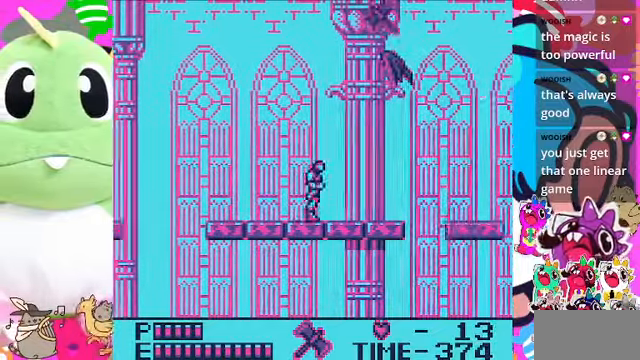
{"buttons": ["DPAD_RIGHT"], "left_stick": "center", "right_stick": "center", "events": []}
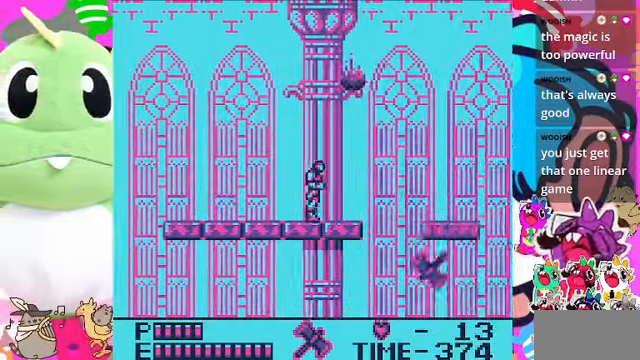
{"buttons": [], "left_stick": "center", "right_stick": "center", "events": [[500, "DPAD_RIGHT", "up"]]}
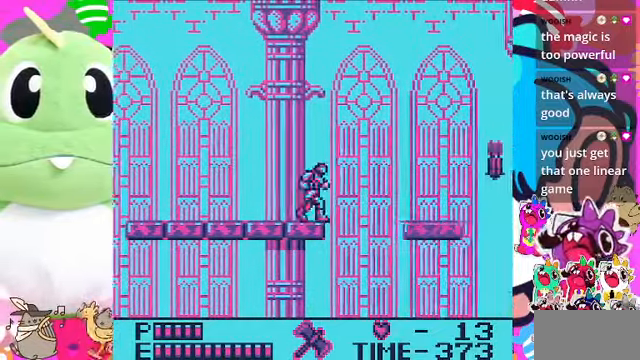
{"buttons": [], "left_stick": "center", "right_stick": "center", "events": [[233, "DPAD_RIGHT", "down"], [333, "DPAD_RIGHT", "up"]]}
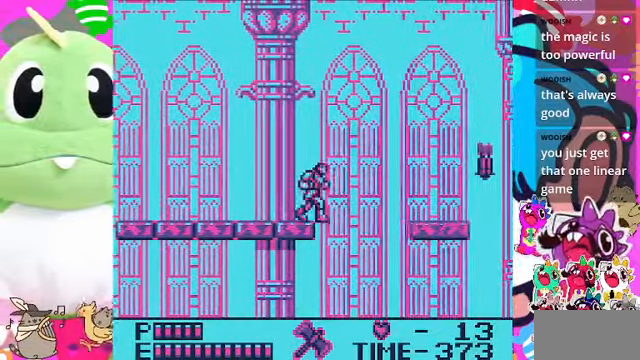
{"buttons": [], "left_stick": "center", "right_stick": "center", "events": [[133, "DPAD_RIGHT", "down"], [166, "DPAD_RIGHT", "up"]]}
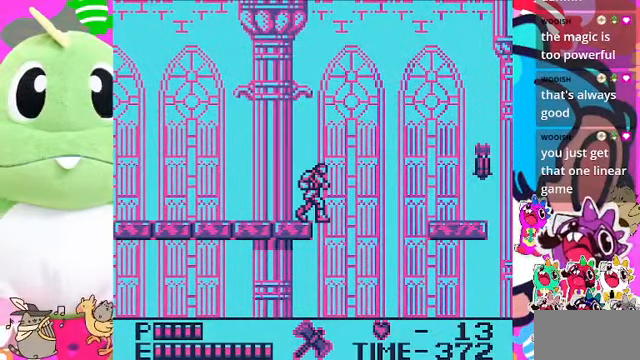
{"buttons": [], "left_stick": "center", "right_stick": "center", "events": []}
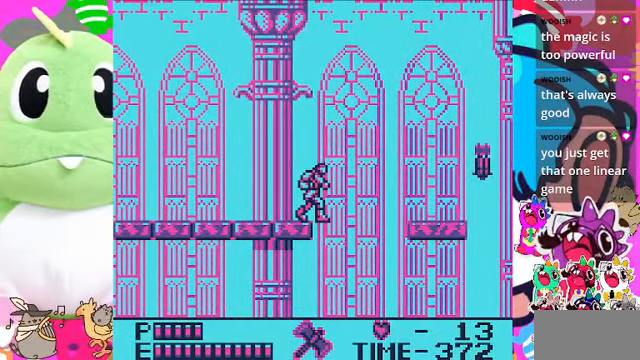
{"buttons": ["CROSS", "DPAD_RIGHT"], "left_stick": "center", "right_stick": "center", "events": [[433, "DPAD_RIGHT", "down"], [500, "CROSS", "down"]]}
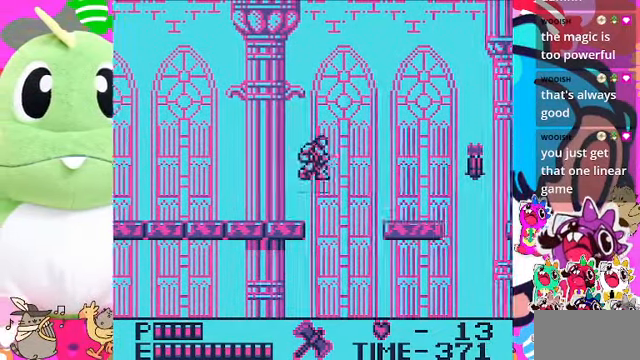
{"buttons": ["DPAD_RIGHT"], "left_stick": "center", "right_stick": "center", "events": [[400, "CROSS", "up"]]}
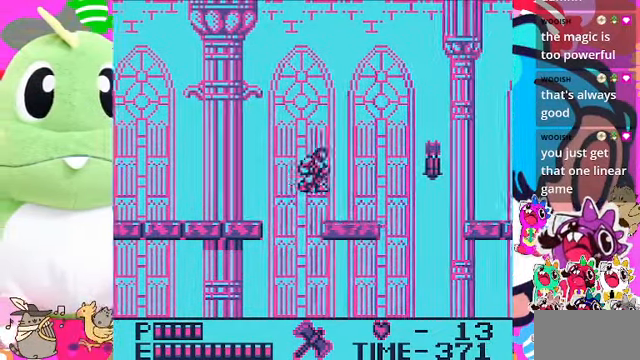
{"buttons": [], "left_stick": "center", "right_stick": "center", "events": [[400, "DPAD_RIGHT", "up"]]}
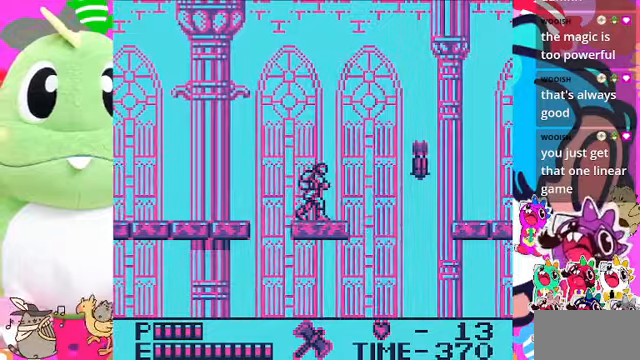
{"buttons": [], "left_stick": "center", "right_stick": "center", "events": [[67, "DPAD_RIGHT", "down"], [267, "DPAD_RIGHT", "up"]]}
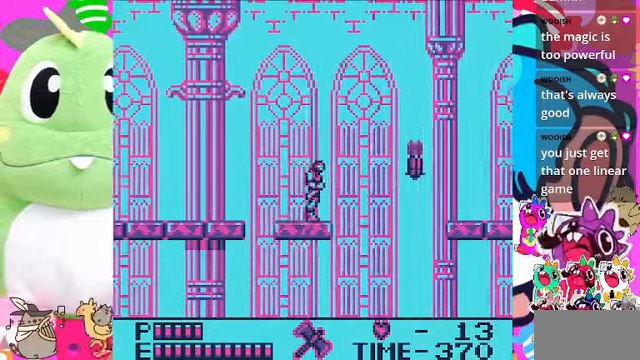
{"buttons": [], "left_stick": "center", "right_stick": "center", "events": [[34, "DPAD_RIGHT", "down"], [167, "DPAD_RIGHT", "up"]]}
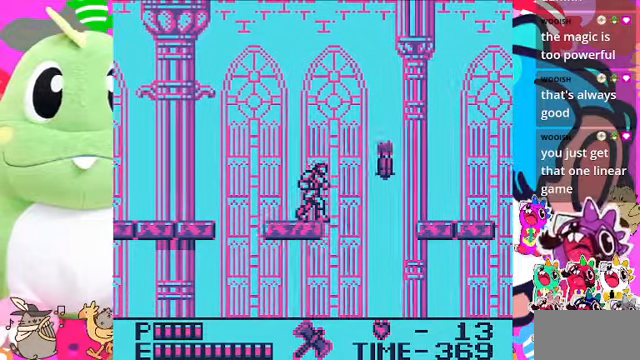
{"buttons": [], "left_stick": "center", "right_stick": "center", "events": []}
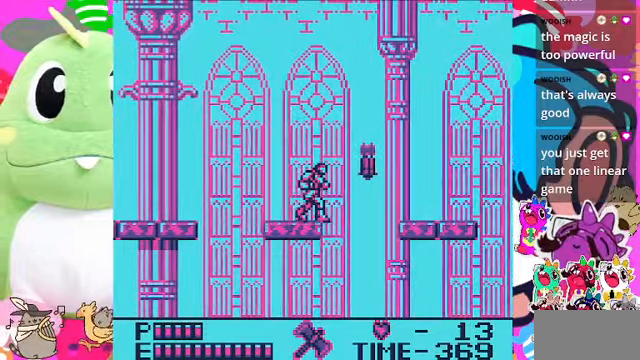
{"buttons": [], "left_stick": "center", "right_stick": "center", "events": []}
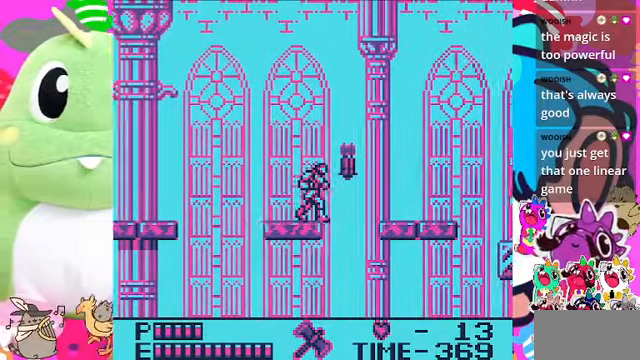
{"buttons": [], "left_stick": "center", "right_stick": "center", "events": [[134, "SQUARE", "down"], [300, "SQUARE", "up"]]}
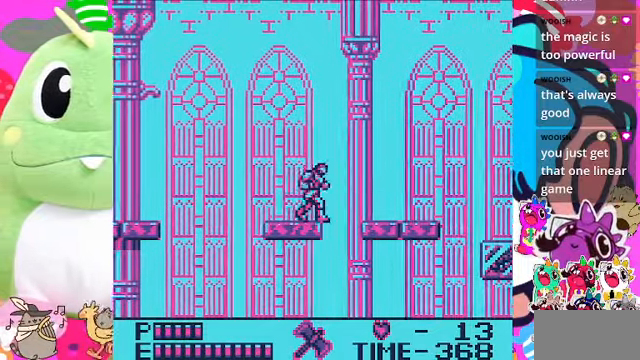
{"buttons": ["CROSS", "DPAD_RIGHT"], "left_stick": "center", "right_stick": "center", "events": [[100, "DPAD_RIGHT", "down"], [200, "CROSS", "down"]]}
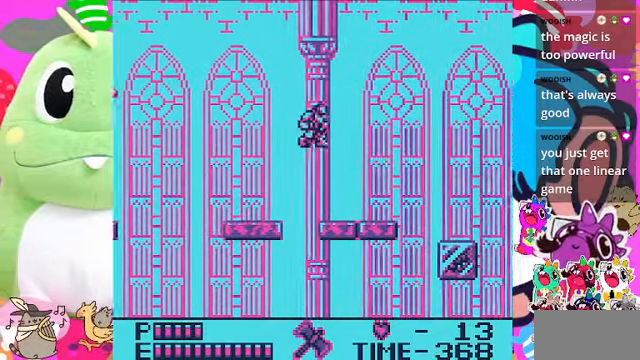
{"buttons": ["DPAD_RIGHT"], "left_stick": "center", "right_stick": "center", "events": [[134, "CROSS", "up"]]}
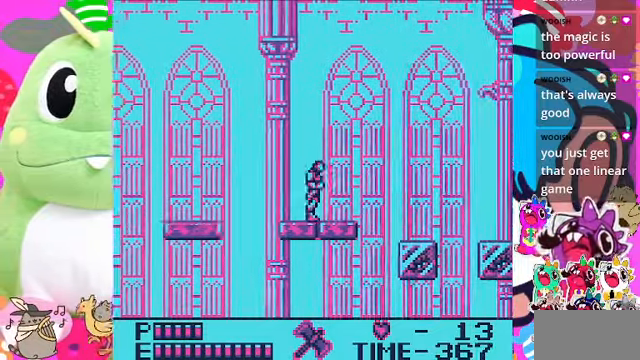
{"buttons": [], "left_stick": "center", "right_stick": "center", "events": [[400, "DPAD_RIGHT", "up"]]}
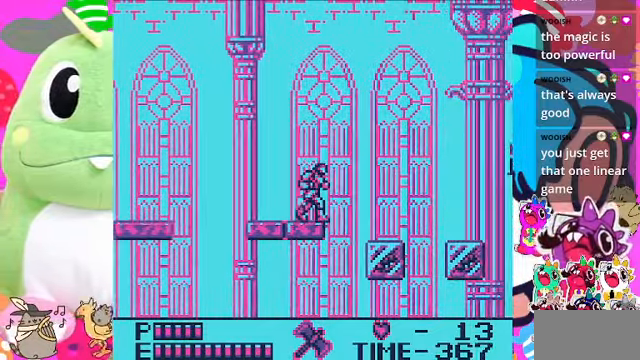
{"buttons": ["DPAD_RIGHT"], "left_stick": "center", "right_stick": "center", "events": [[200, "DPAD_RIGHT", "down"], [234, "DPAD_RIGHT", "up"], [434, "DPAD_RIGHT", "down"]]}
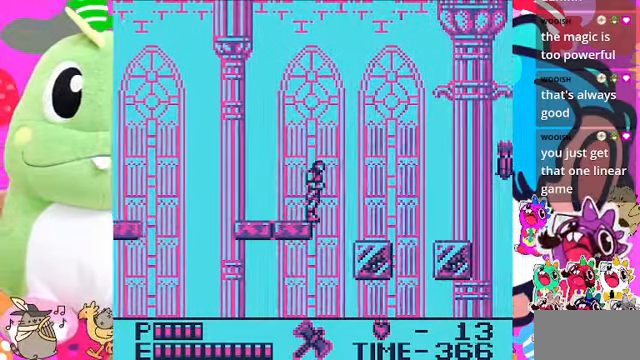
{"buttons": ["CROSS", "DPAD_RIGHT"], "left_stick": "center", "right_stick": "center", "events": [[100, "CROSS", "down"]]}
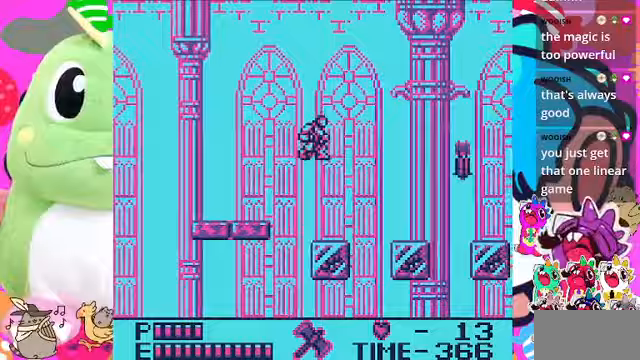
{"buttons": ["CROSS", "DPAD_RIGHT"], "left_stick": "center", "right_stick": "center", "events": [[67, "CROSS", "up"], [367, "CROSS", "down"]]}
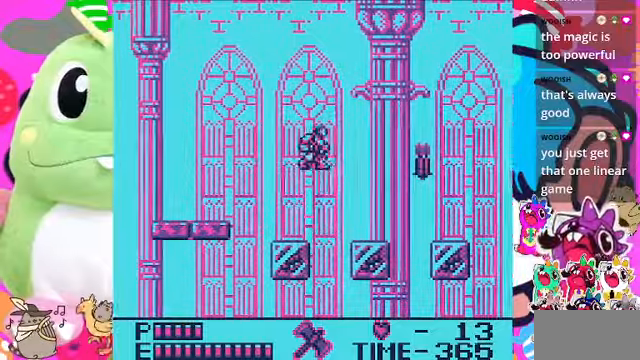
{"buttons": ["DPAD_RIGHT"], "left_stick": "center", "right_stick": "center", "events": [[367, "CROSS", "up"]]}
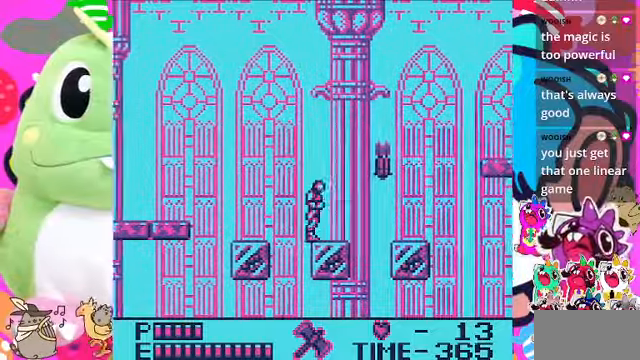
{"buttons": ["CROSS", "DPAD_RIGHT"], "left_stick": "center", "right_stick": "center", "events": [[367, "CROSS", "down"]]}
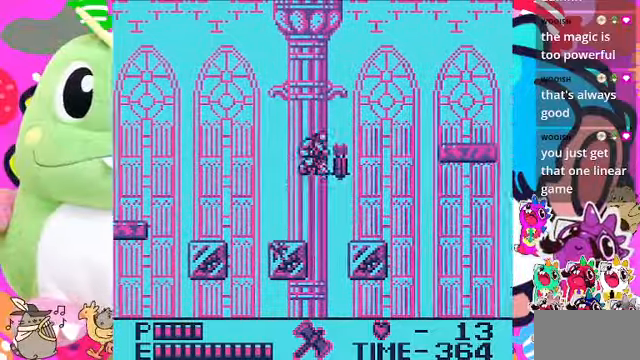
{"buttons": ["DPAD_RIGHT"], "left_stick": "center", "right_stick": "center", "events": [[200, "CROSS", "up"], [200, "SQUARE", "down"], [333, "SQUARE", "up"]]}
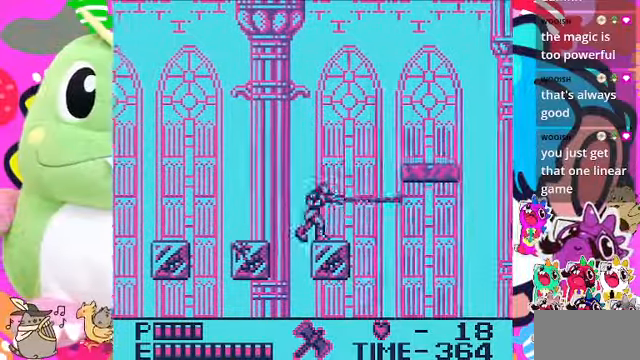
{"buttons": [], "left_stick": "center", "right_stick": "center", "events": [[333, "DPAD_RIGHT", "up"]]}
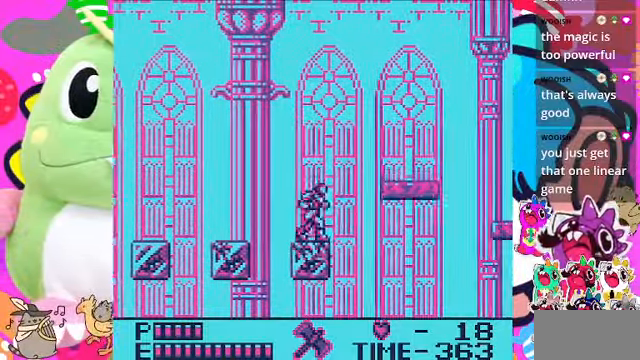
{"buttons": ["CROSS", "DPAD_RIGHT"], "left_stick": "center", "right_stick": "center", "events": [[67, "DPAD_RIGHT", "down"], [133, "DPAD_RIGHT", "up"], [267, "DPAD_RIGHT", "down"], [367, "CROSS", "down"]]}